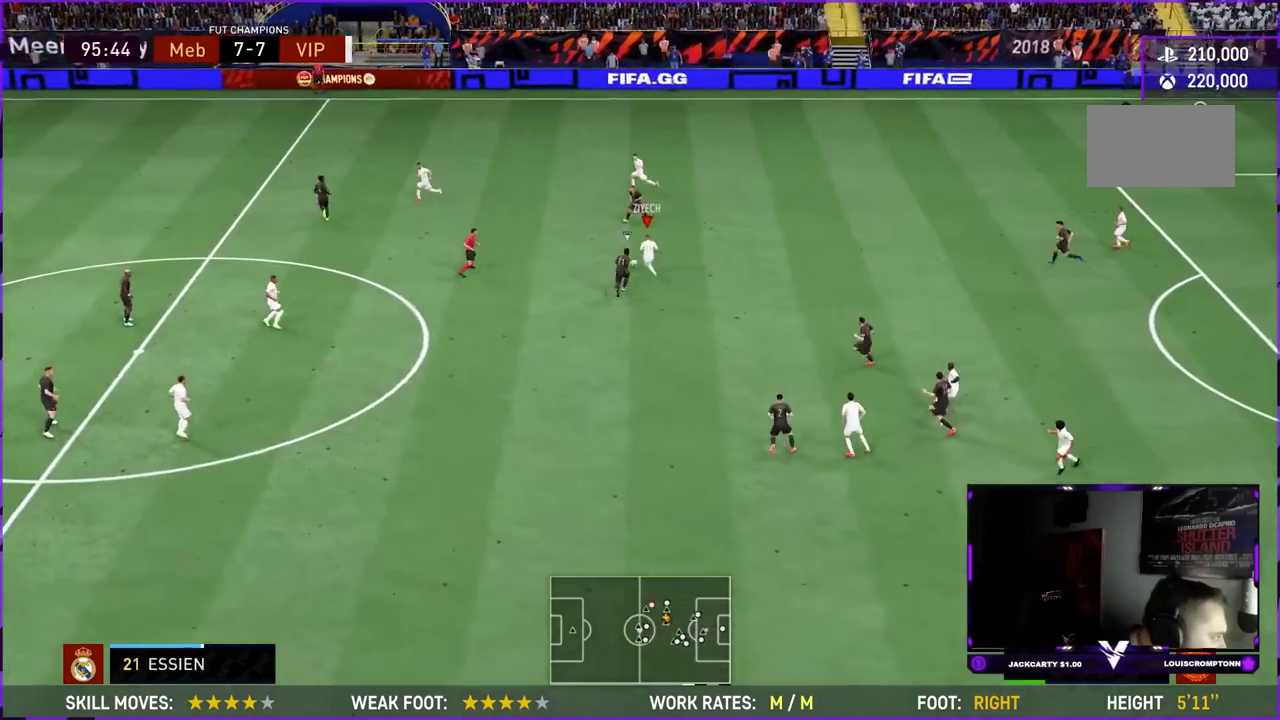
Gameplay with a controller (PlayStation layout); each line is a JSON object with the inputs held at the frame after it (dt_ms = milliseconds from this image to that frame). "events" lists button and stick changes between this image and that frame as [ms after this image, input, new state], when the widget could be followed in between. This overlay highlights the sticks when they move; stick clicks (L3 R3) are not distinguishable. Not read: CIRCLE L3 R3.
{"dt_ms": 401, "buttons": ["R2"], "left_stick": "up-right", "right_stick": "center", "events": [[151, "left_stick", "down-right"], [301, "left_stick", "right"], [384, "left_stick", "up-right"]]}
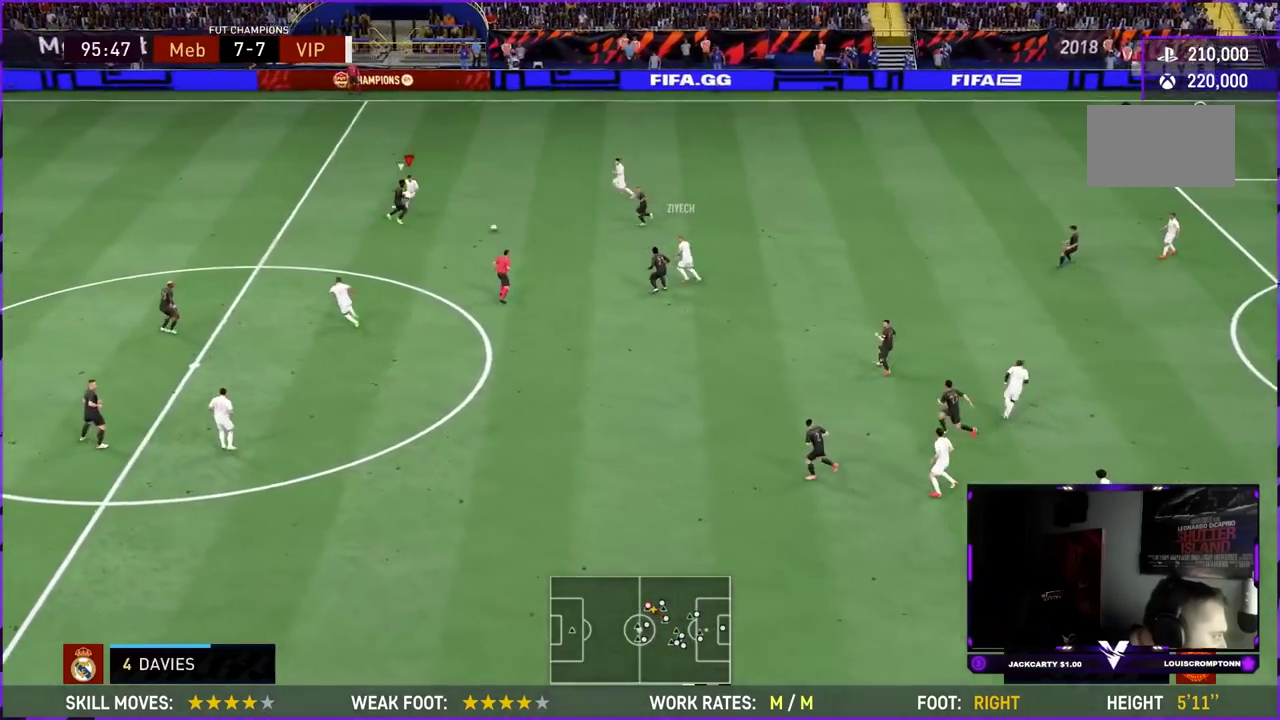
{"dt_ms": 600, "buttons": ["L2", "R1", "R2"], "left_stick": "center", "right_stick": "center"}
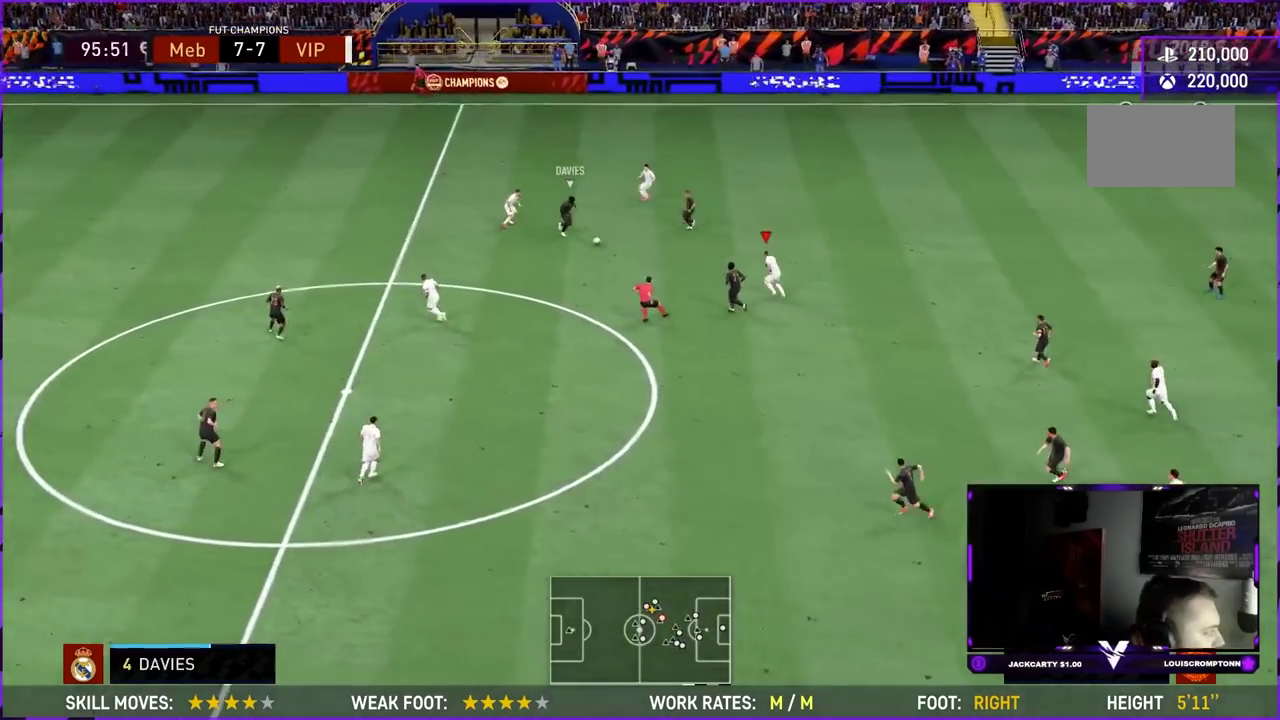
{"dt_ms": 501, "buttons": ["R2"], "left_stick": "left", "right_stick": "center"}
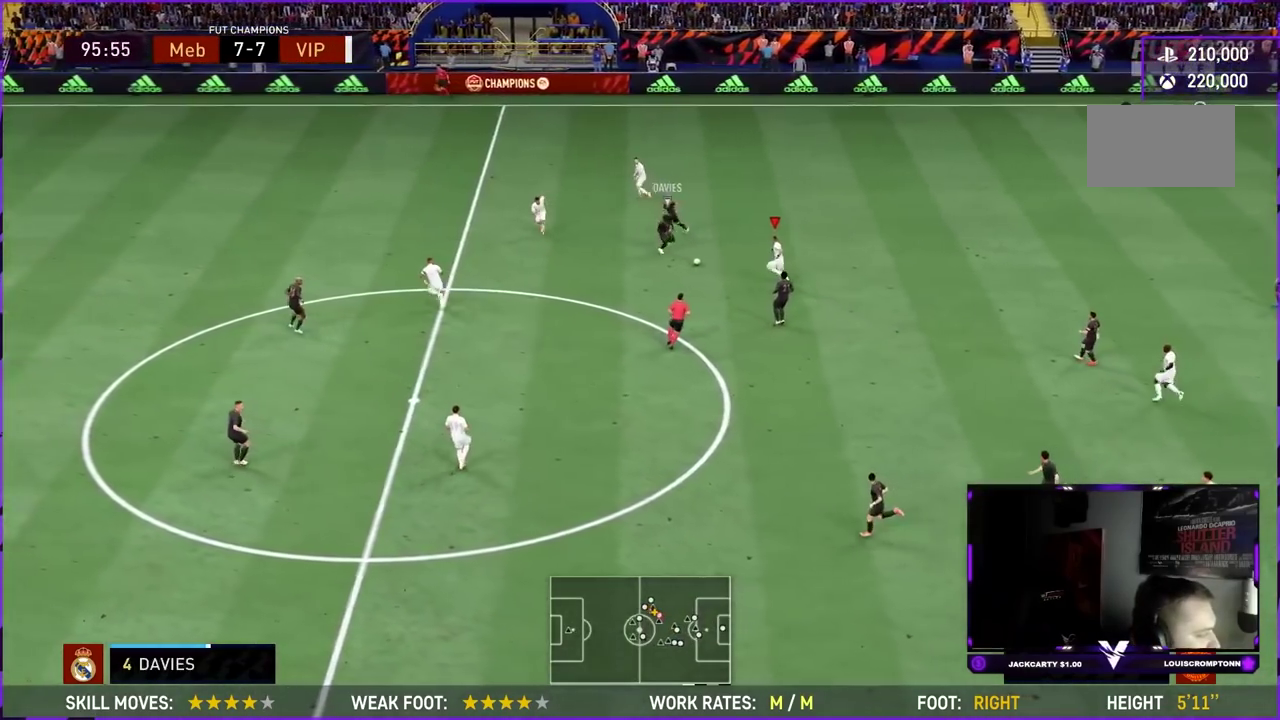
{"dt_ms": 500, "buttons": ["R2"], "left_stick": "down-left", "right_stick": "center", "events": [[117, "CROSS", "down"], [217, "CROSS", "up"], [217, "left_stick", "down-left"]]}
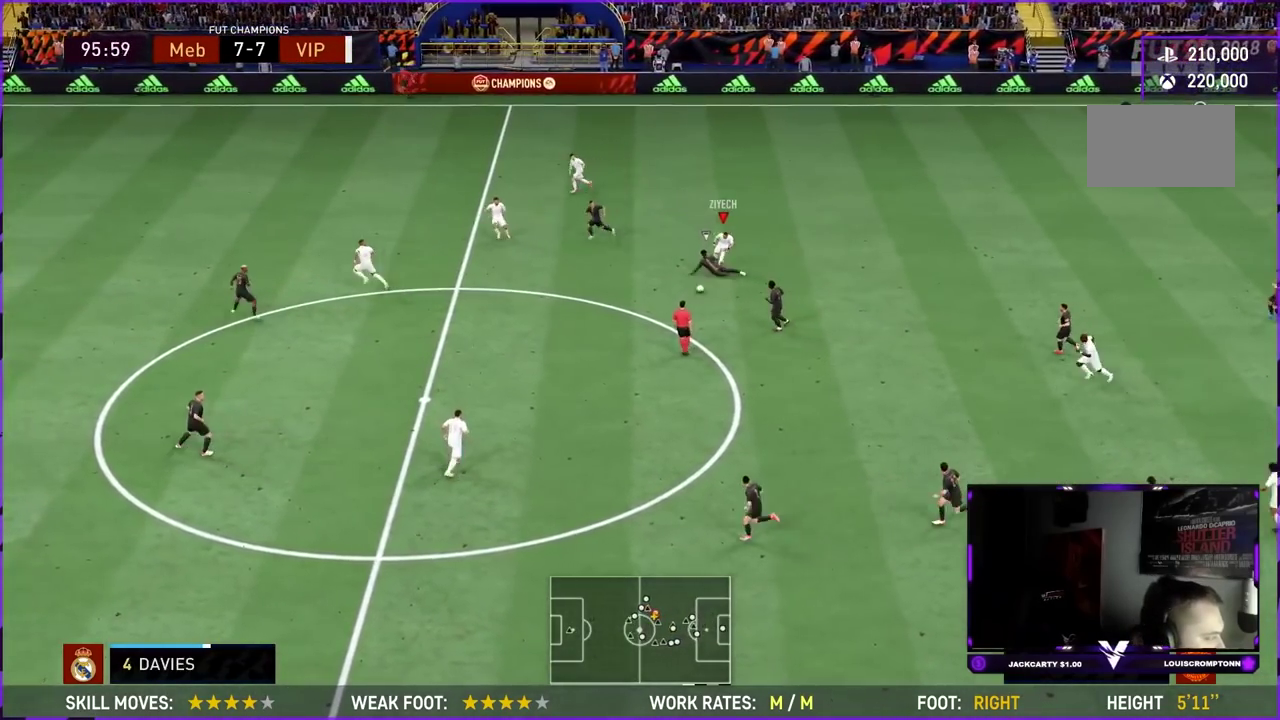
{"dt_ms": 501, "buttons": ["R2"], "left_stick": "up-left", "right_stick": "center", "events": [[401, "left_stick", "up-left"]]}
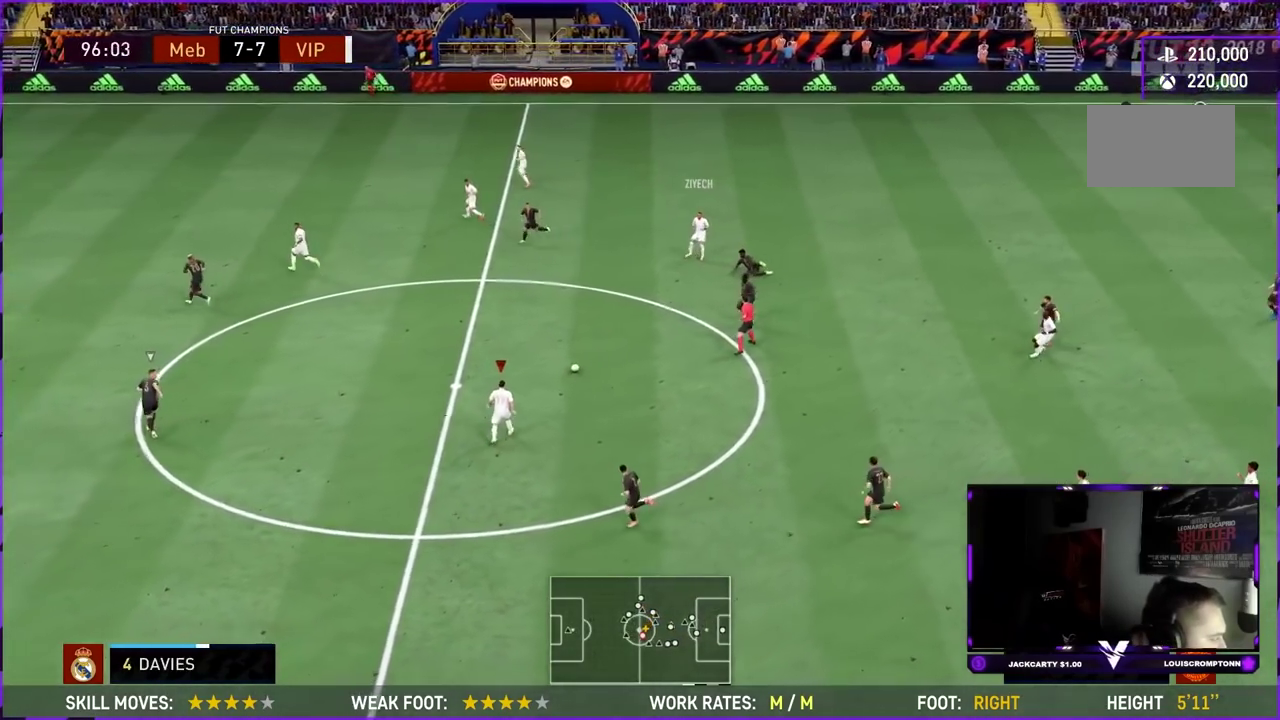
{"dt_ms": 600, "buttons": ["L1"], "left_stick": "left", "right_stick": "center", "events": [[67, "R2", "up"], [200, "L1", "down"], [300, "left_stick", "left"]]}
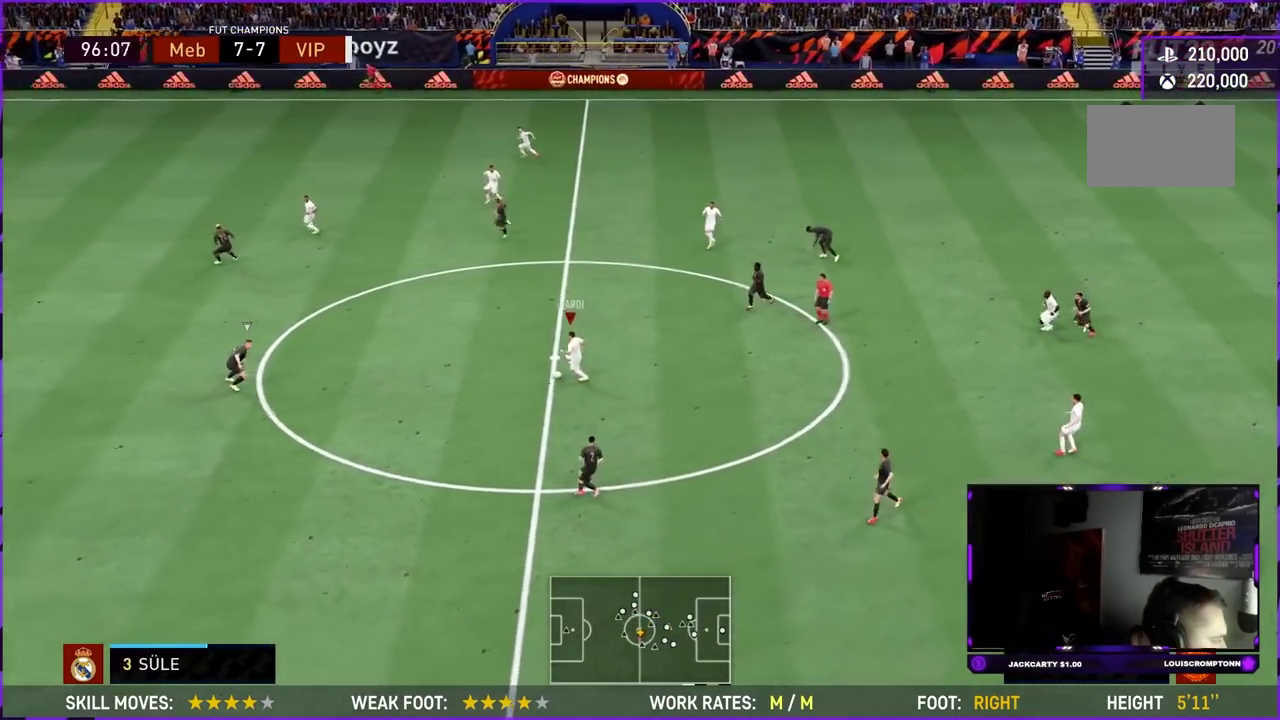
{"dt_ms": 401, "buttons": ["R2"], "left_stick": "left", "right_stick": "center", "events": [[51, "R2", "down"], [201, "L1", "up"]]}
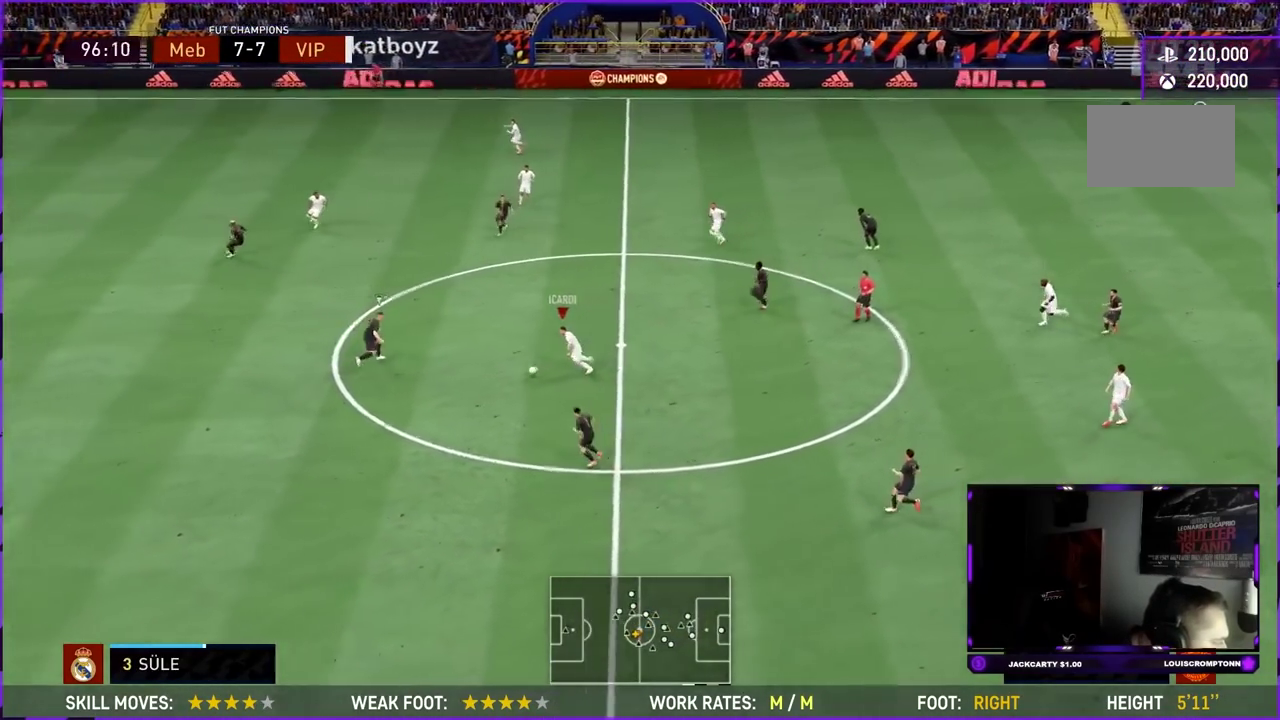
{"dt_ms": 500, "buttons": [], "left_stick": "left", "right_stick": "down"}
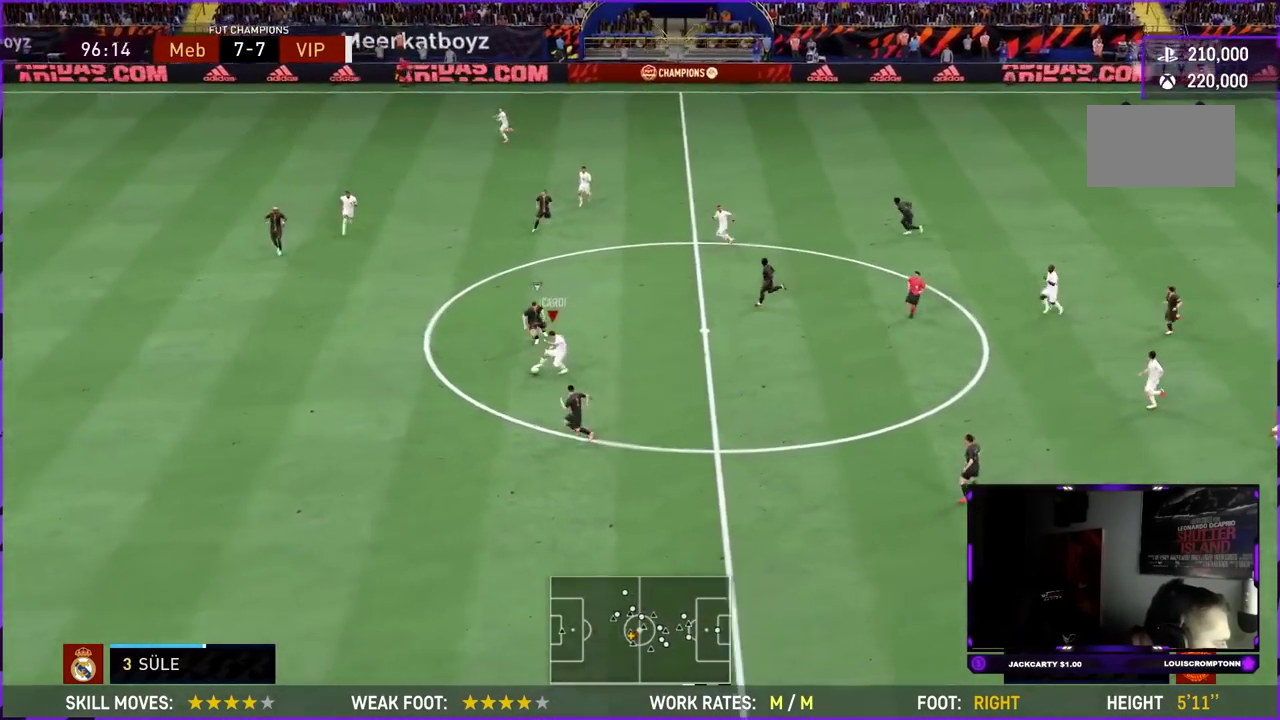
{"dt_ms": 501, "buttons": [], "left_stick": "center", "right_stick": "center"}
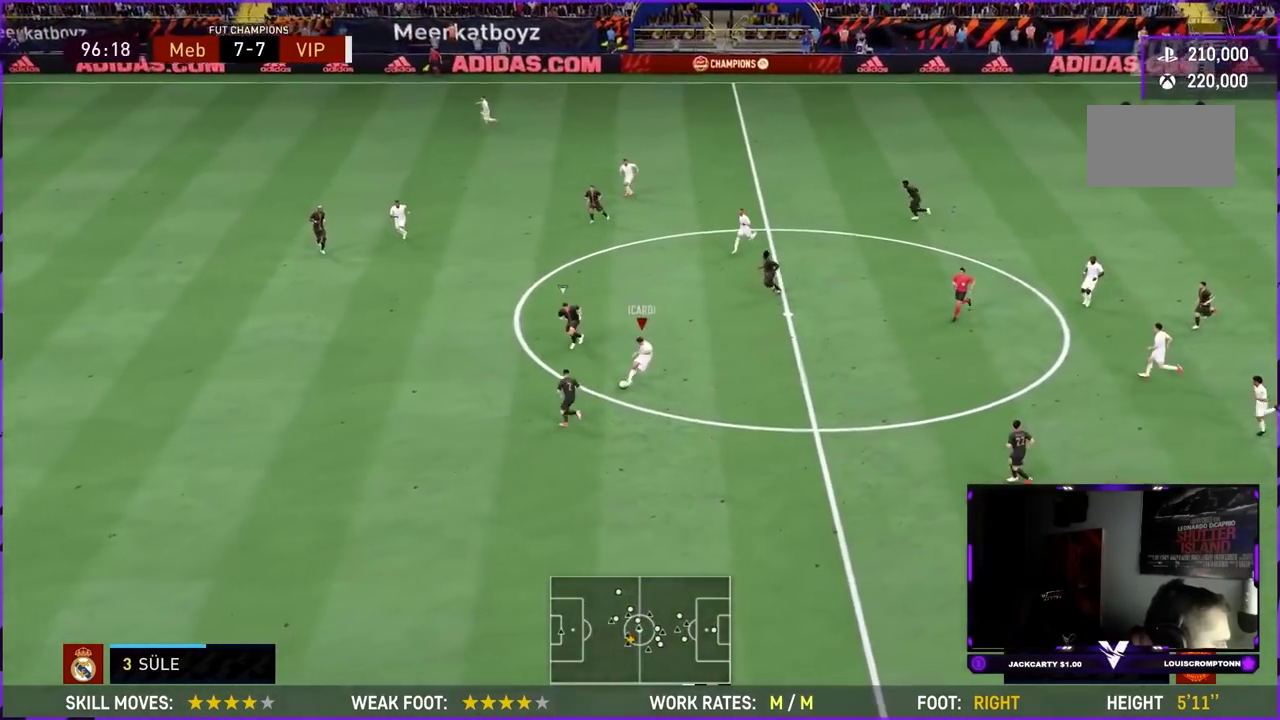
{"dt_ms": 500, "buttons": [], "left_stick": "down-left", "right_stick": "center"}
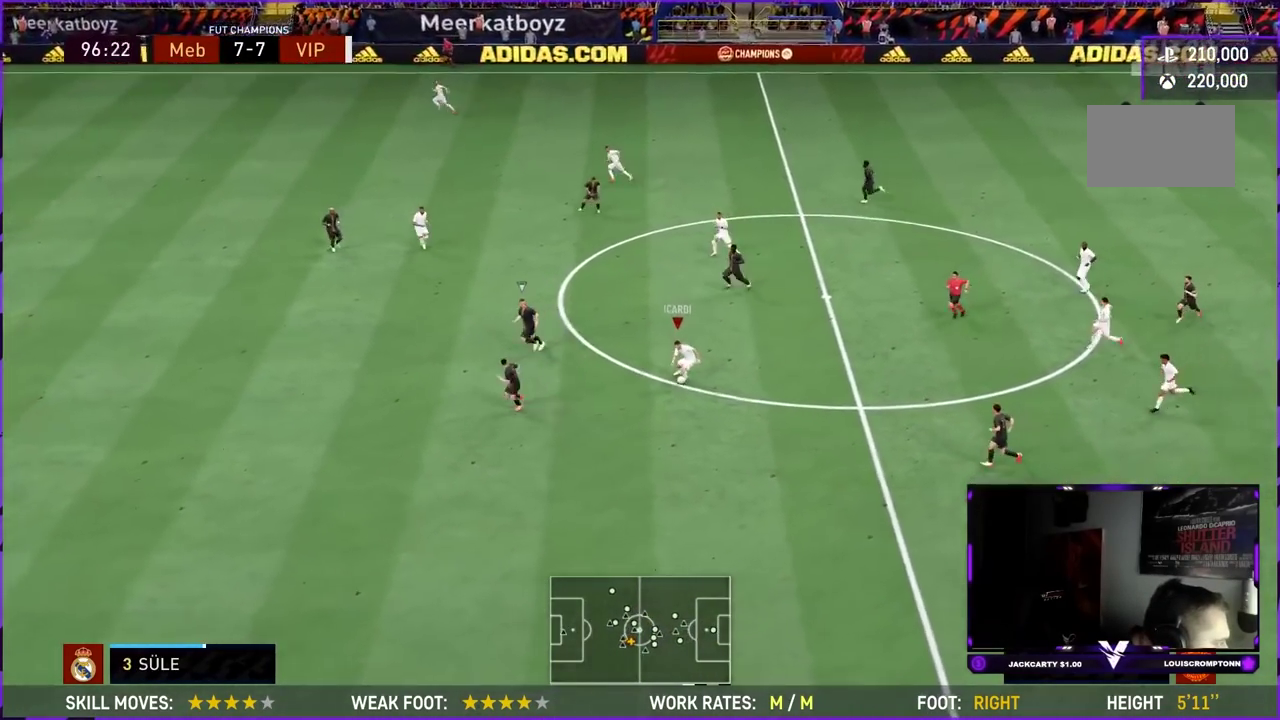
{"dt_ms": 501, "buttons": ["L1"], "left_stick": "down-left", "right_stick": "center"}